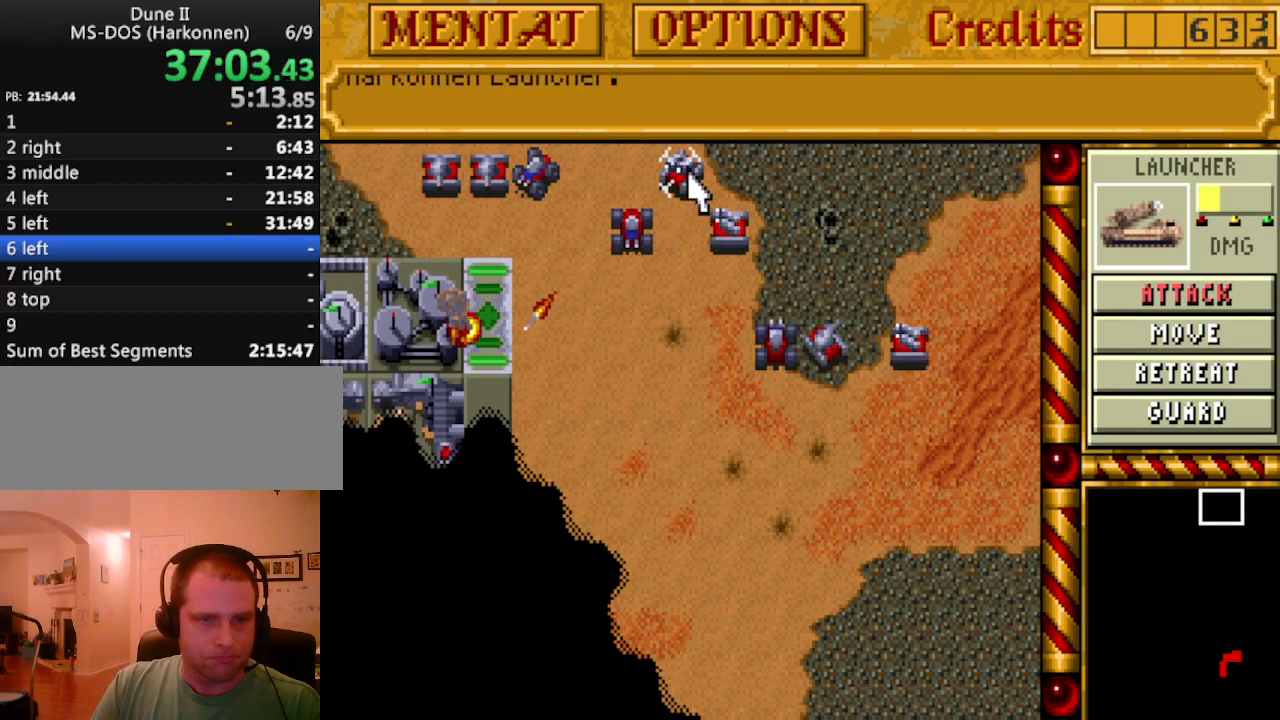
Gameplay with keyboard; each line is a JSON object with the keys held at the frame after it. "events" lists presses ("down") and releases ("up") of ".", "/", "0", "1", "2", "3", "4", "5", "6", "7", "8", "9", "a", "alt_l", "alt_r", "b", "backspace", "c", "caps_lock", "comma", "ctrl_l", "ctrl_r", "d", "down", "e", "equals", "escape", "f", "f1", "f10", "f11", "f12", "f2", "f3", "f4", "f5", "f6", "f7", "f8", "f9", "g", "h", "i", "j", "k", "l", "lbracket", "left", "m", "minus", "n", "o", "p", "q", "quote", "r", "rbracket", "return", "right", "s", "semicolon", "shift_l", "shift_r", "space", "super_l", "super_r", "t", "tab", "tilde", "u", "up", "v", "w", "x", "y" and "z" between this image and that frame as [ms after this image, input, new state], when the widget could be followed in between. No other keys are recorded. Mouse input is not recorded.
{"keys": [], "events": []}
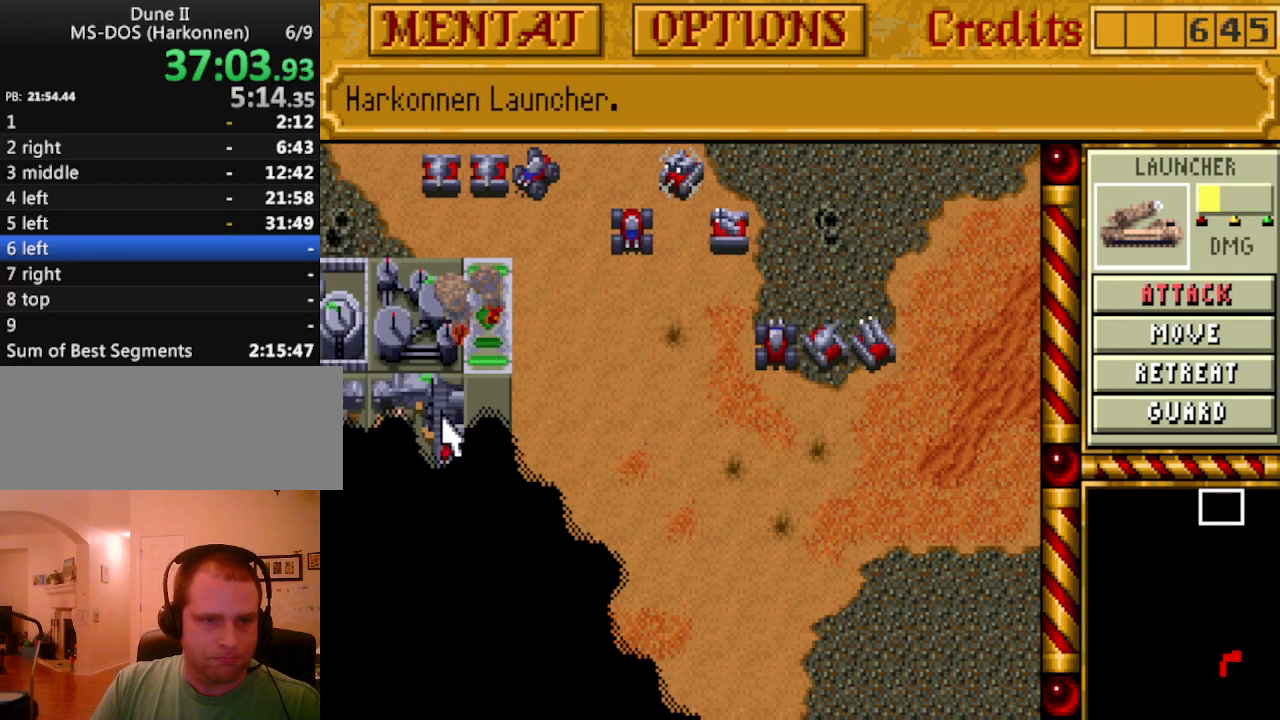
{"keys": [], "events": []}
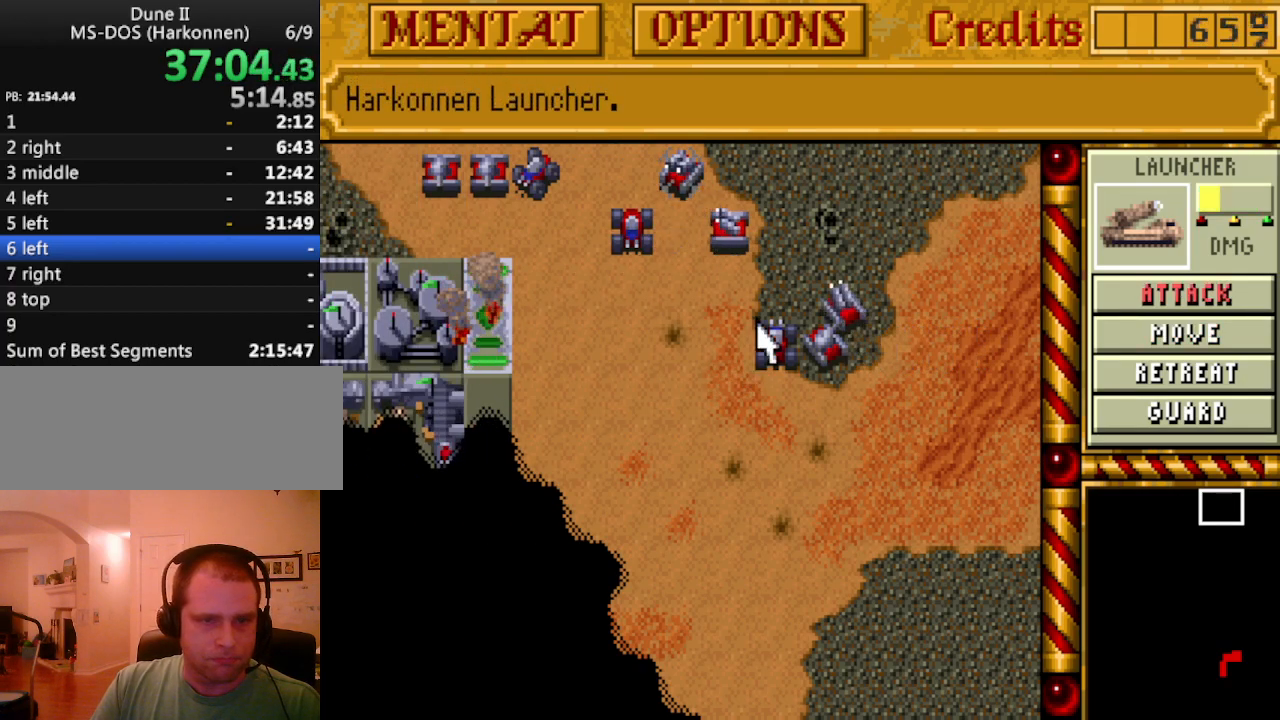
{"keys": [], "events": []}
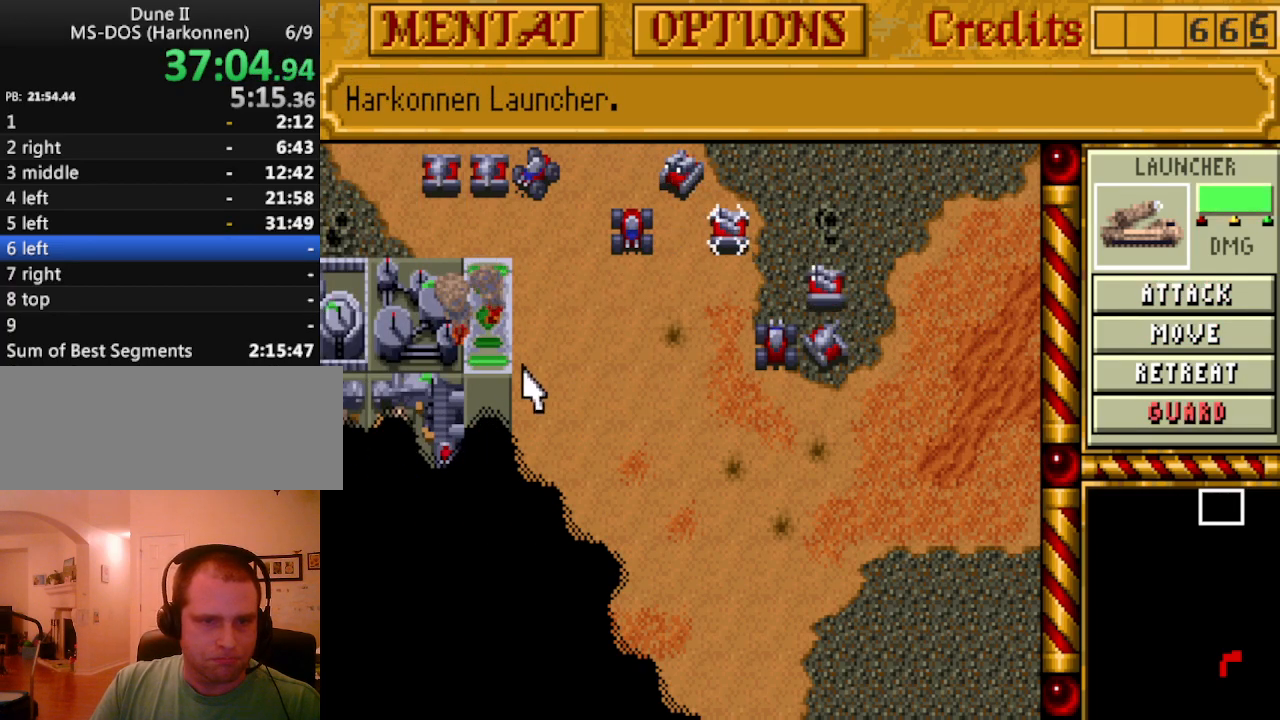
{"keys": ["a"], "events": [[383, "a", "down"]]}
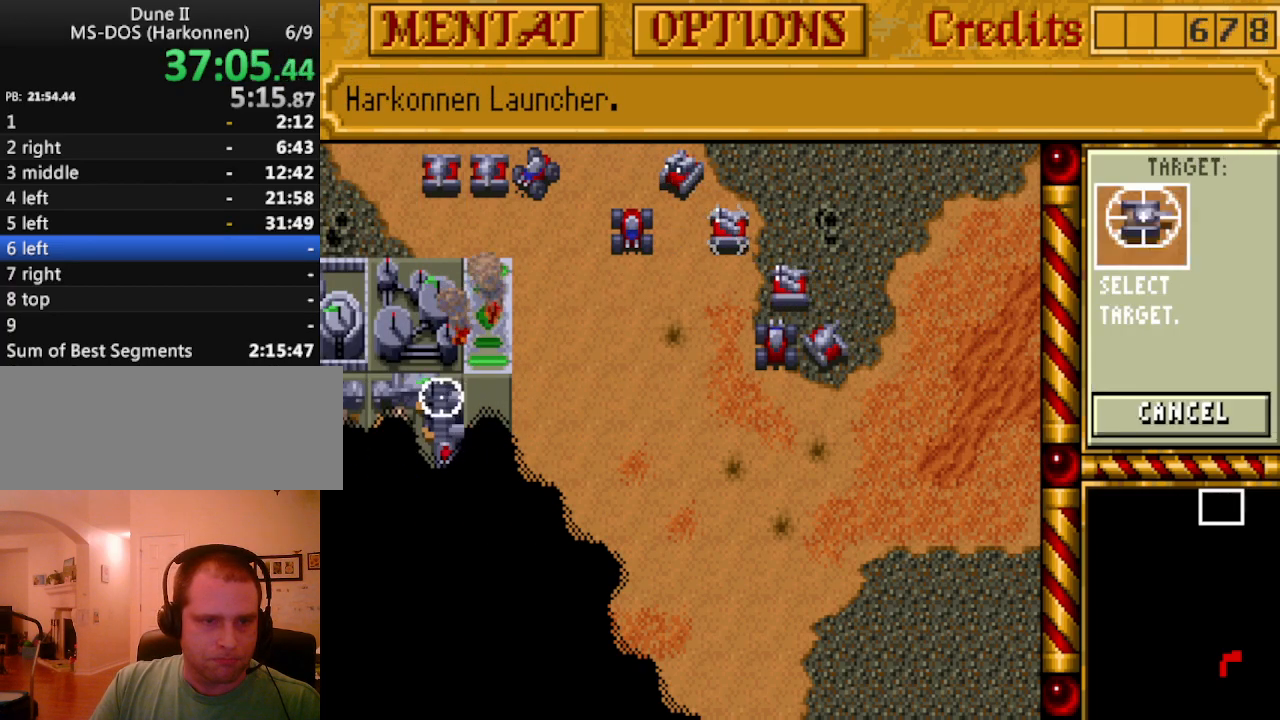
{"keys": [], "events": [[17, "a", "up"]]}
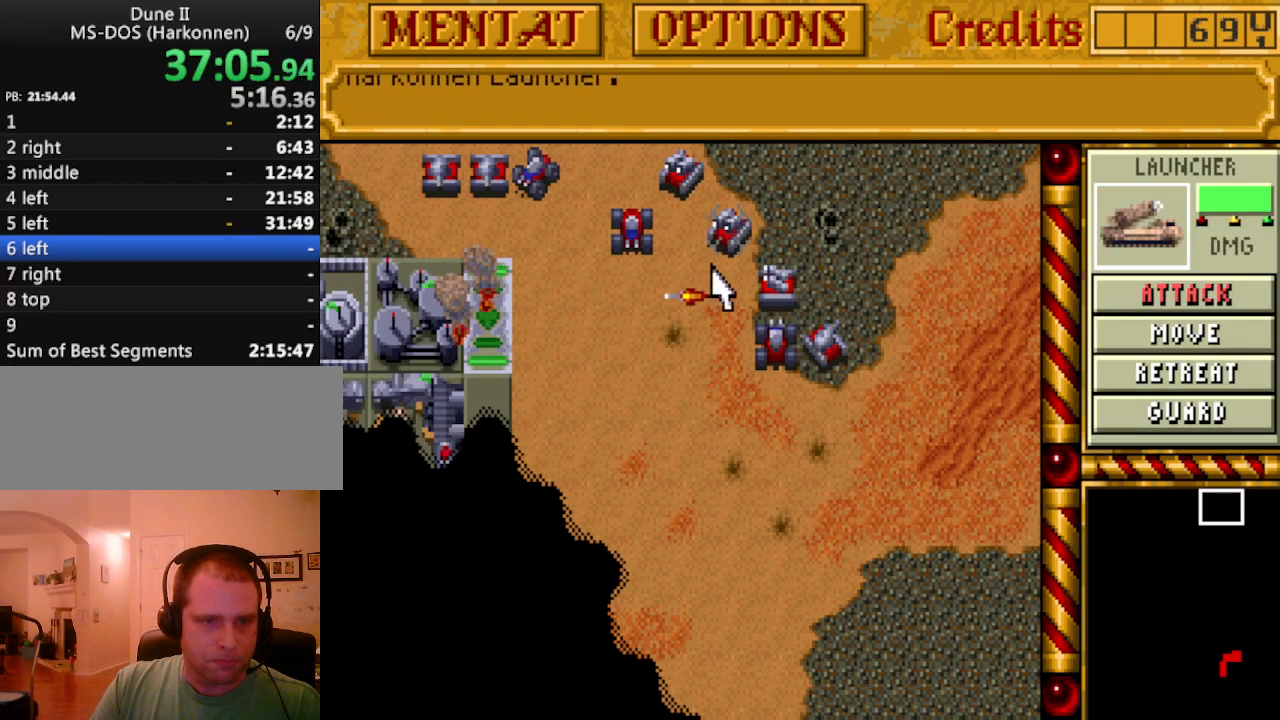
{"keys": [], "events": []}
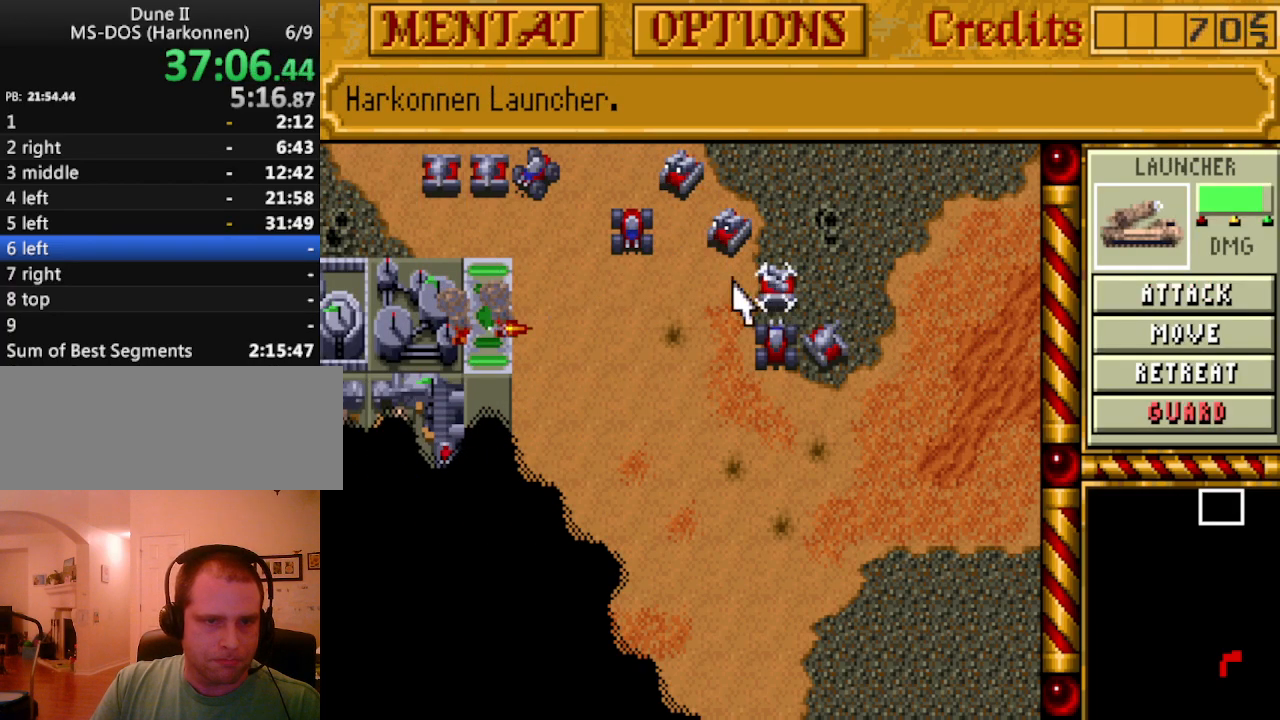
{"keys": ["a"], "events": [[417, "a", "down"]]}
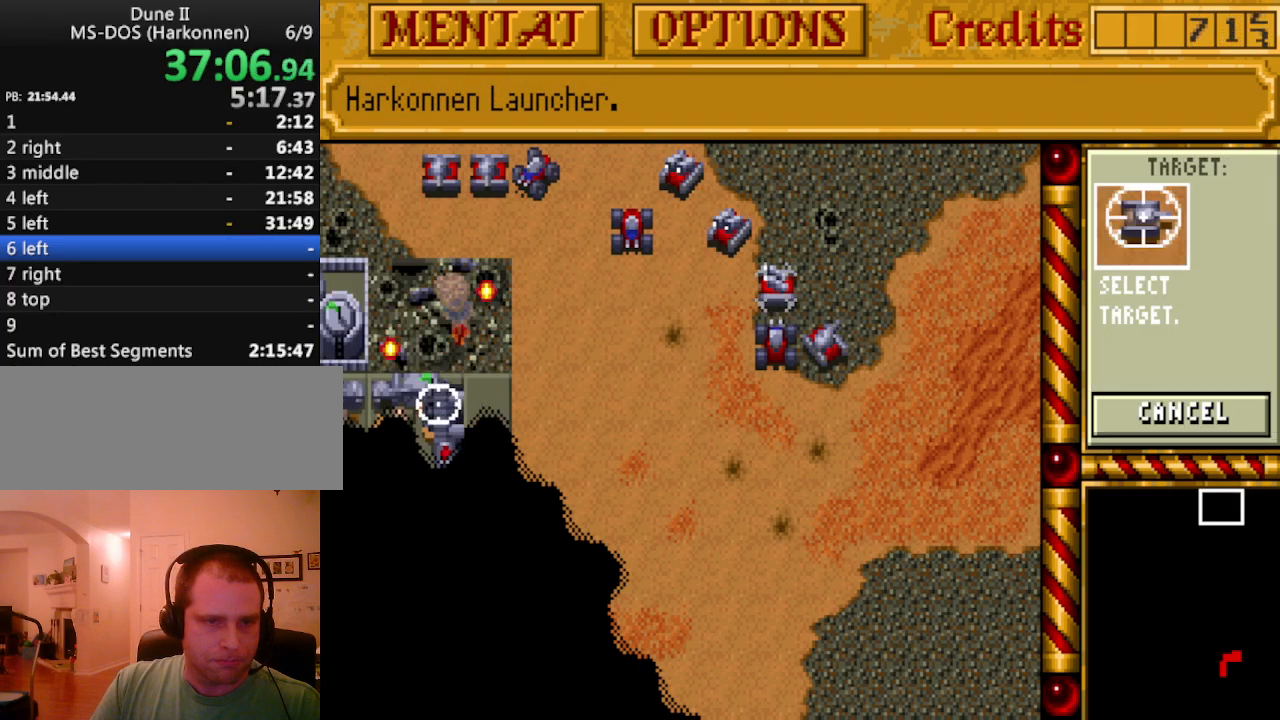
{"keys": [], "events": [[17, "a", "up"]]}
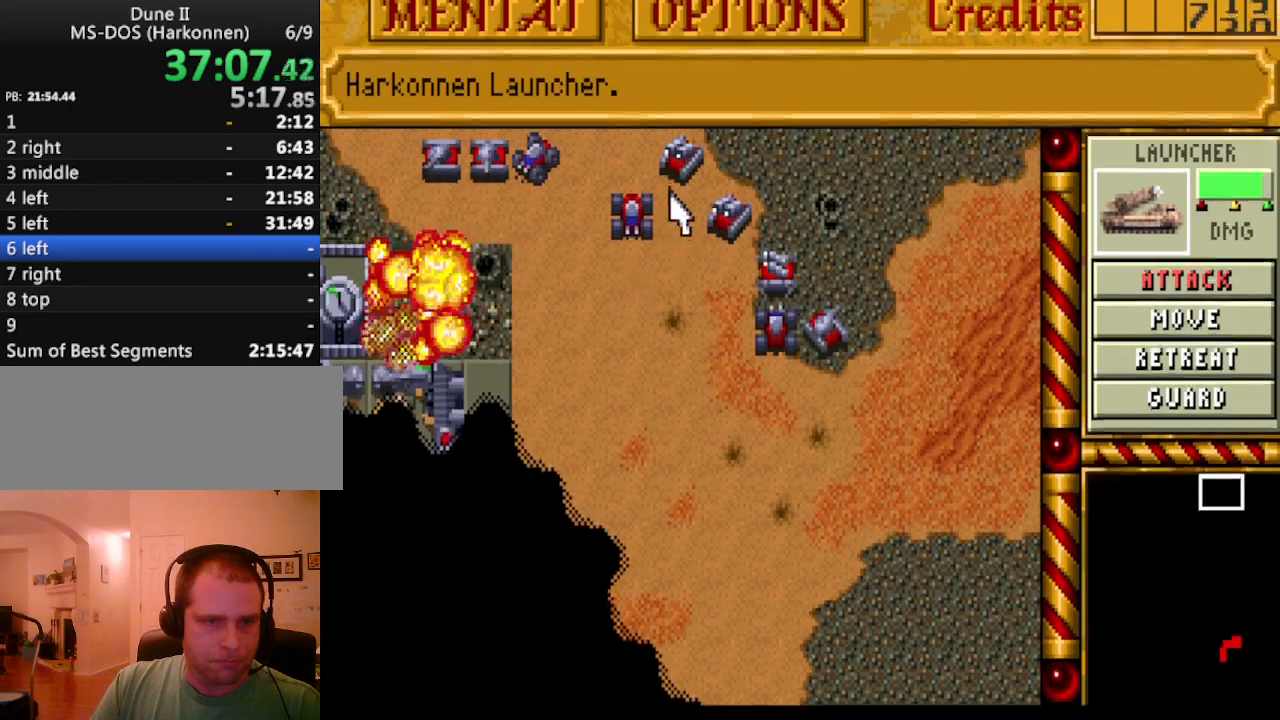
{"keys": [], "events": []}
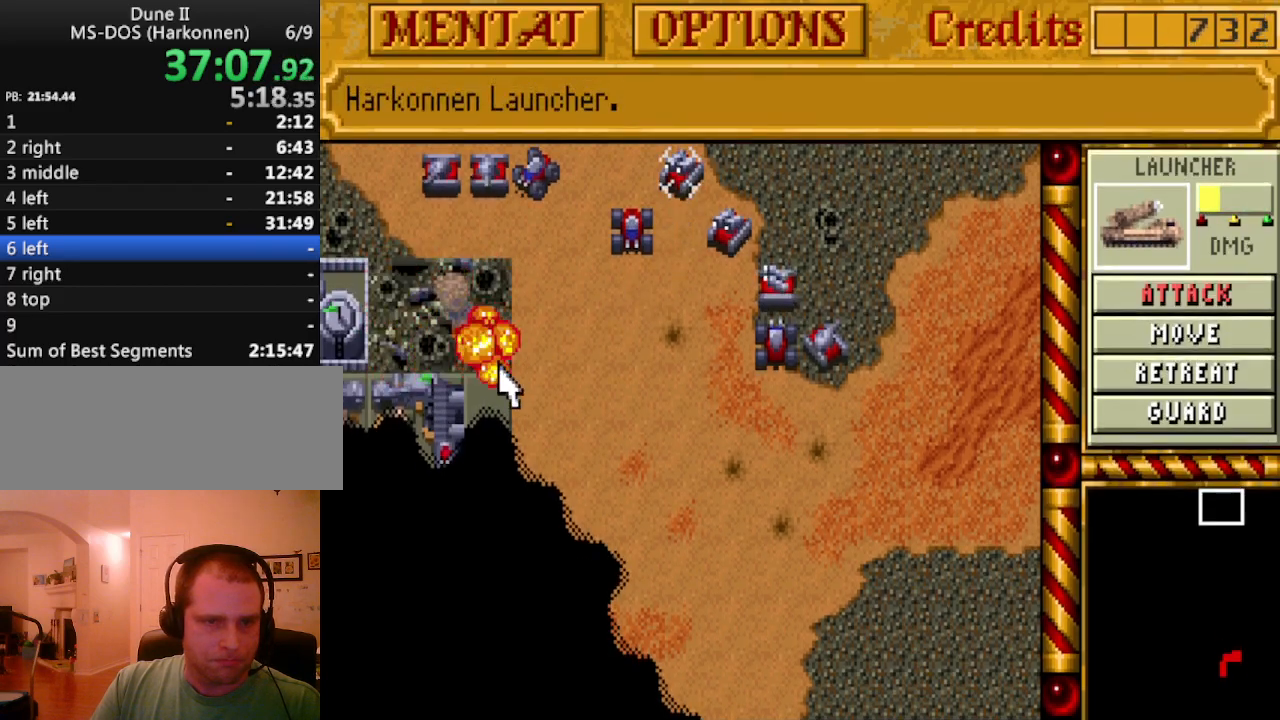
{"keys": [], "events": [[183, "a", "down"], [333, "a", "up"]]}
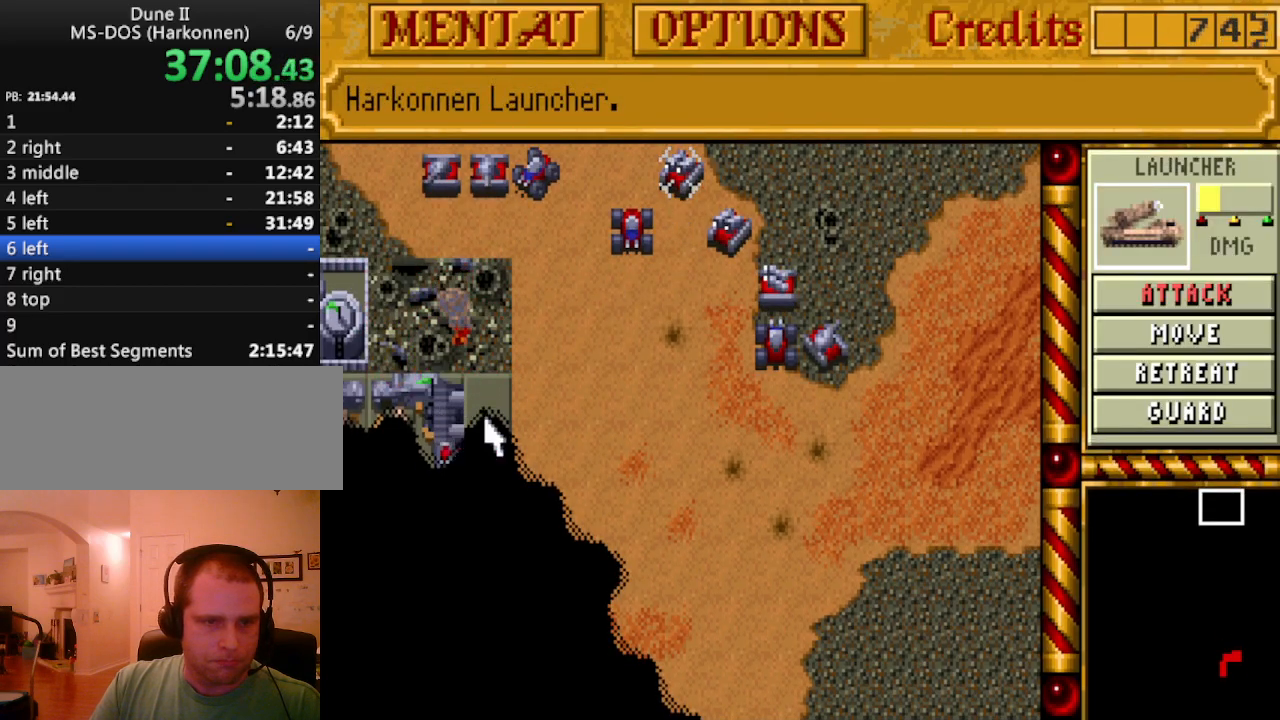
{"keys": [], "events": []}
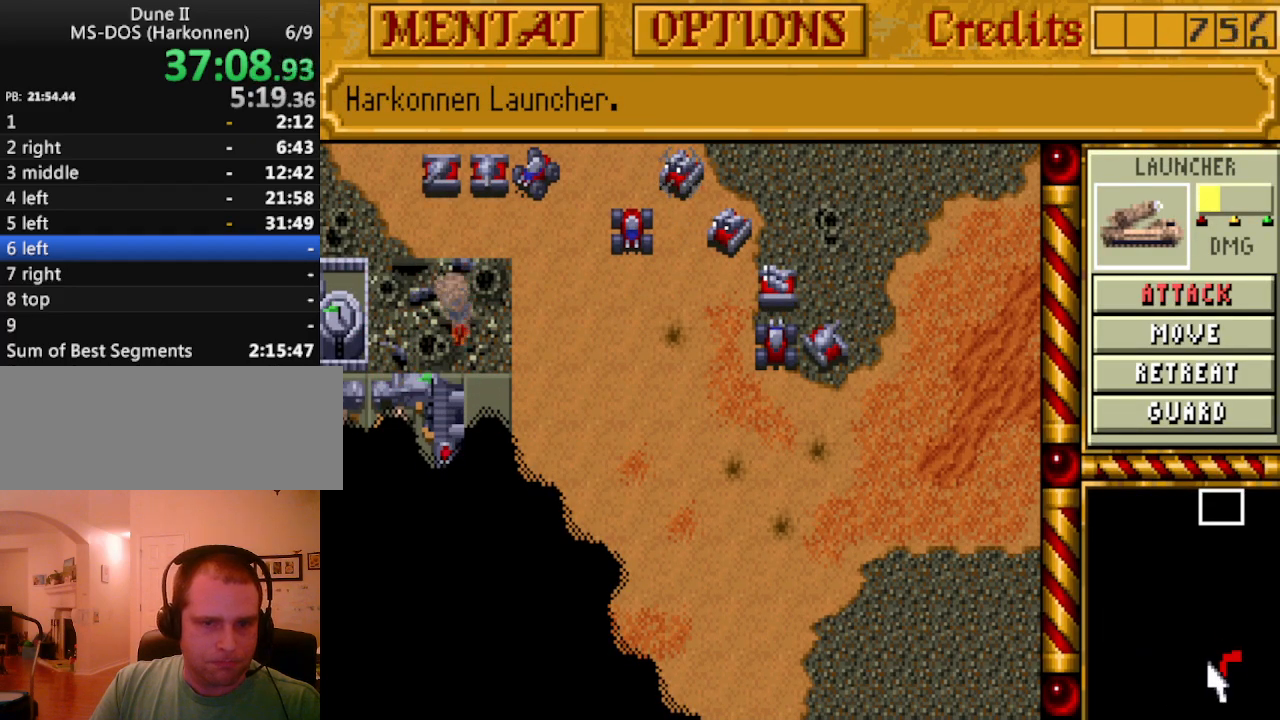
{"keys": ["right"], "events": [[350, "right", "down"], [450, "right", "up"], [500, "right", "down"]]}
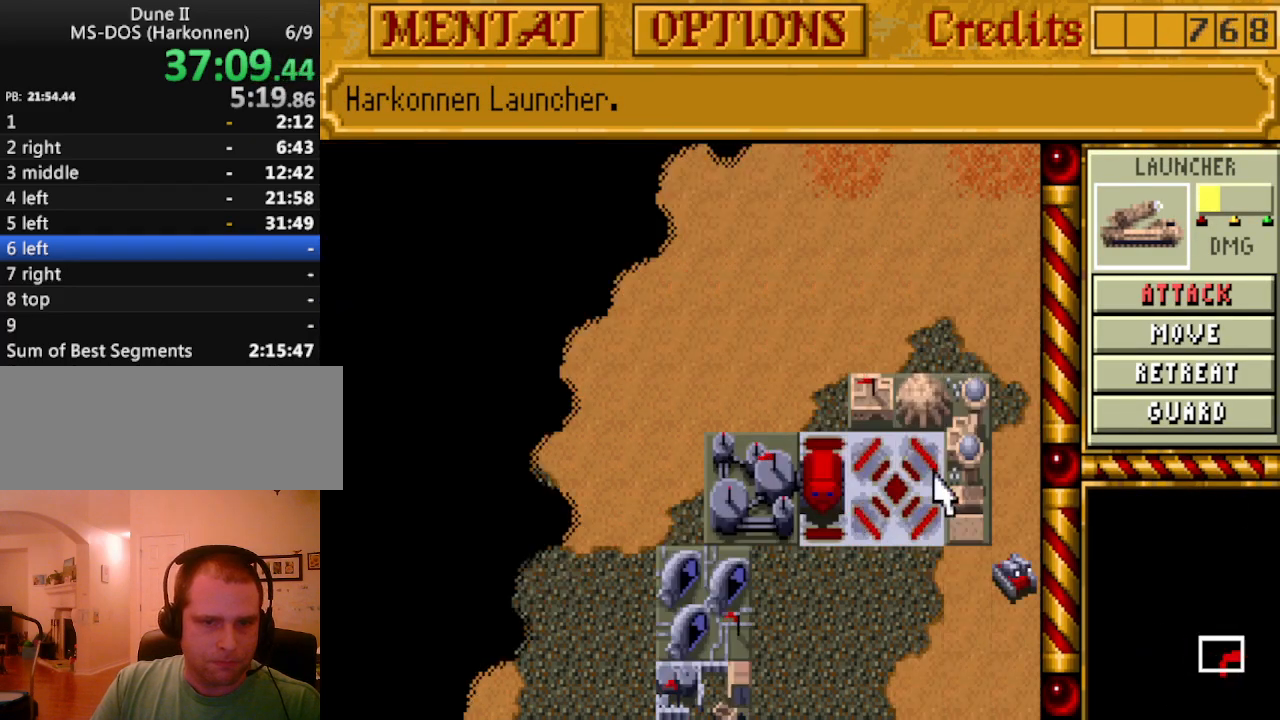
{"keys": ["right"], "events": [[133, "right", "up"], [183, "right", "down"], [283, "right", "up"], [467, "right", "down"]]}
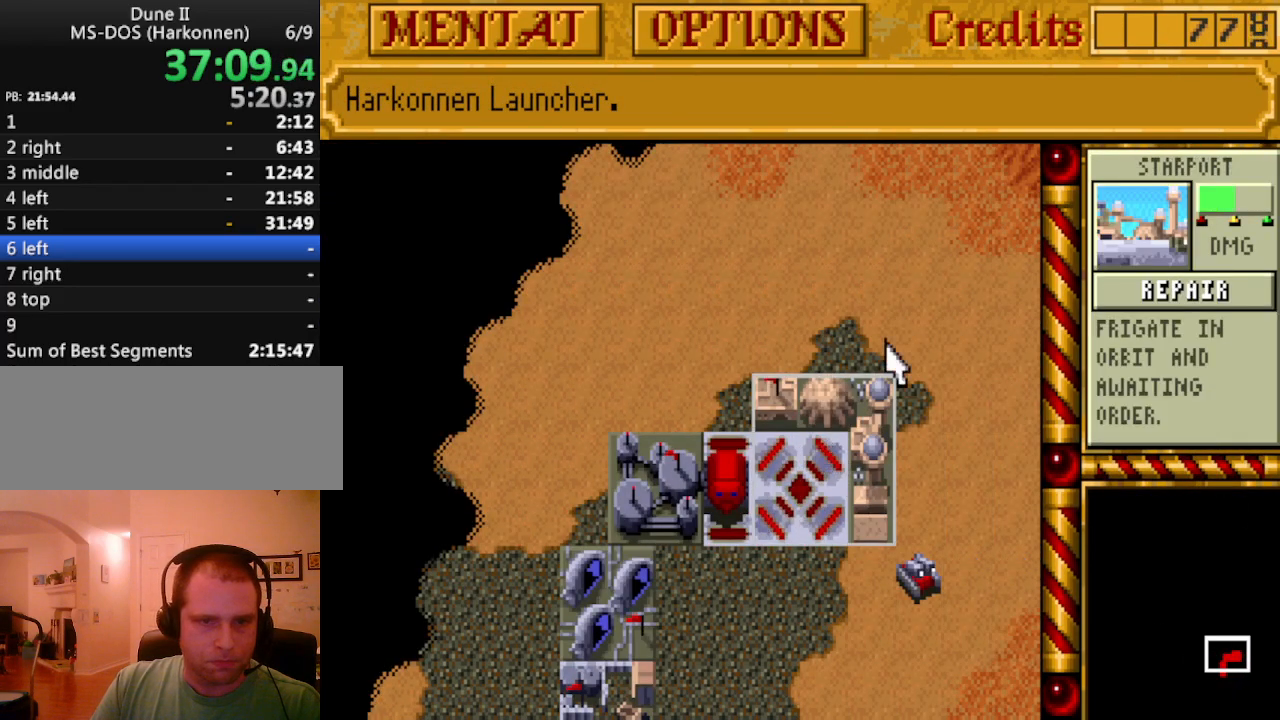
{"keys": [], "events": [[50, "right", "up"], [150, "right", "down"], [250, "right", "up"]]}
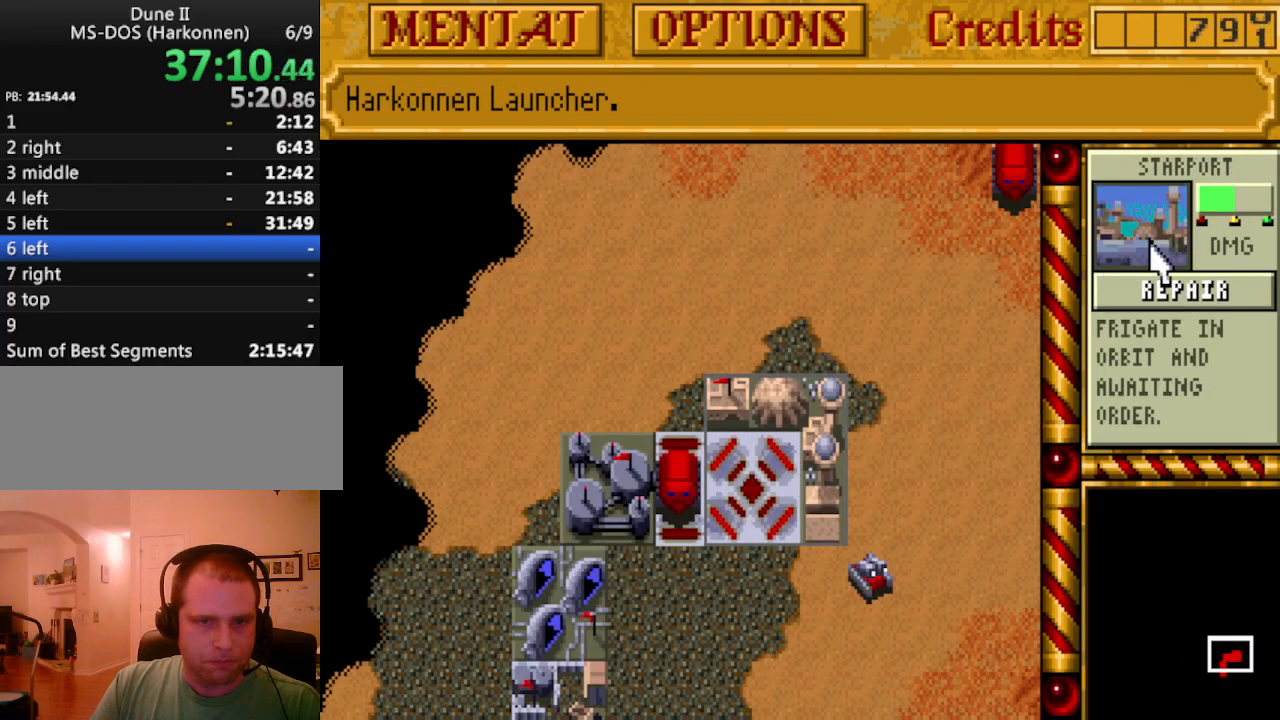
{"keys": [], "events": []}
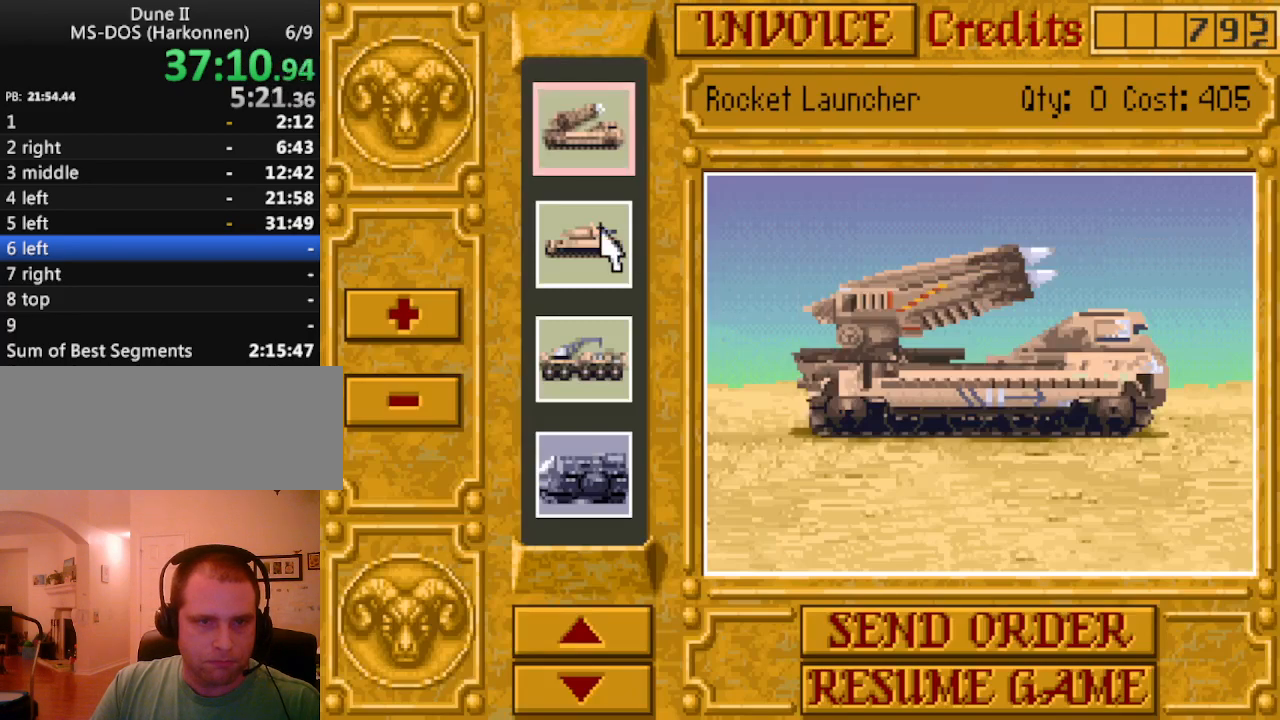
{"keys": [], "events": []}
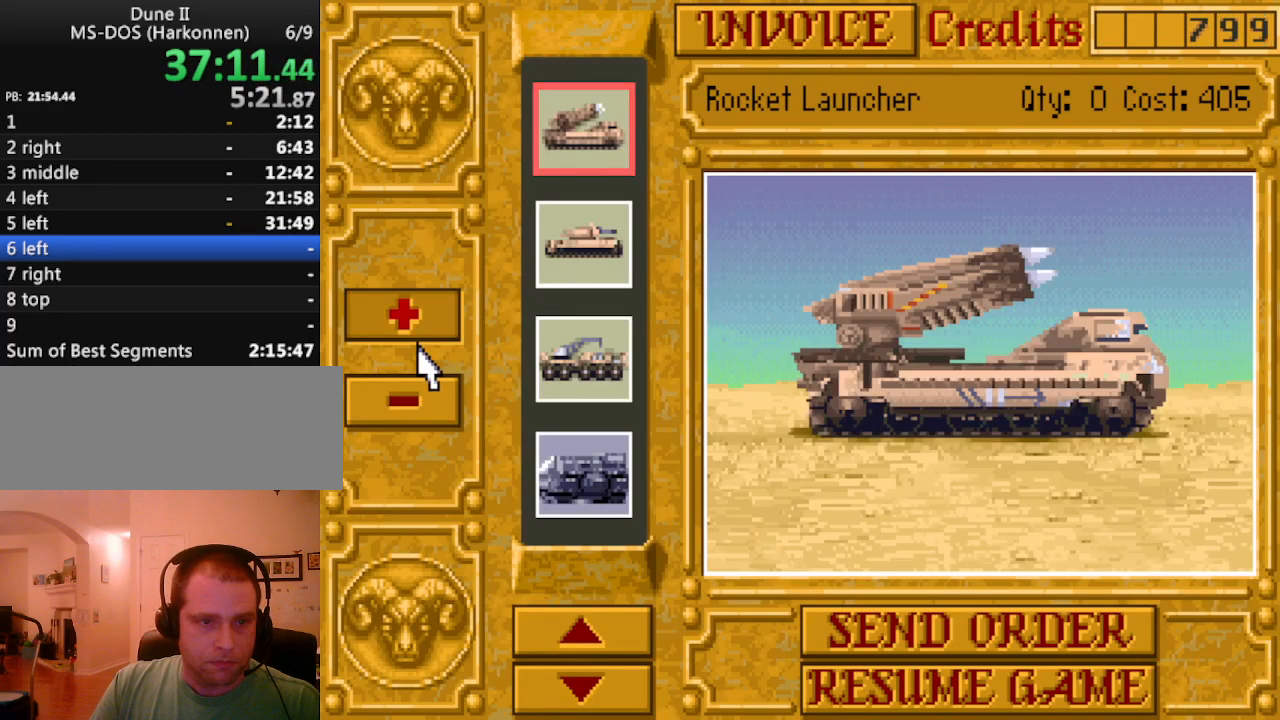
{"keys": [], "events": []}
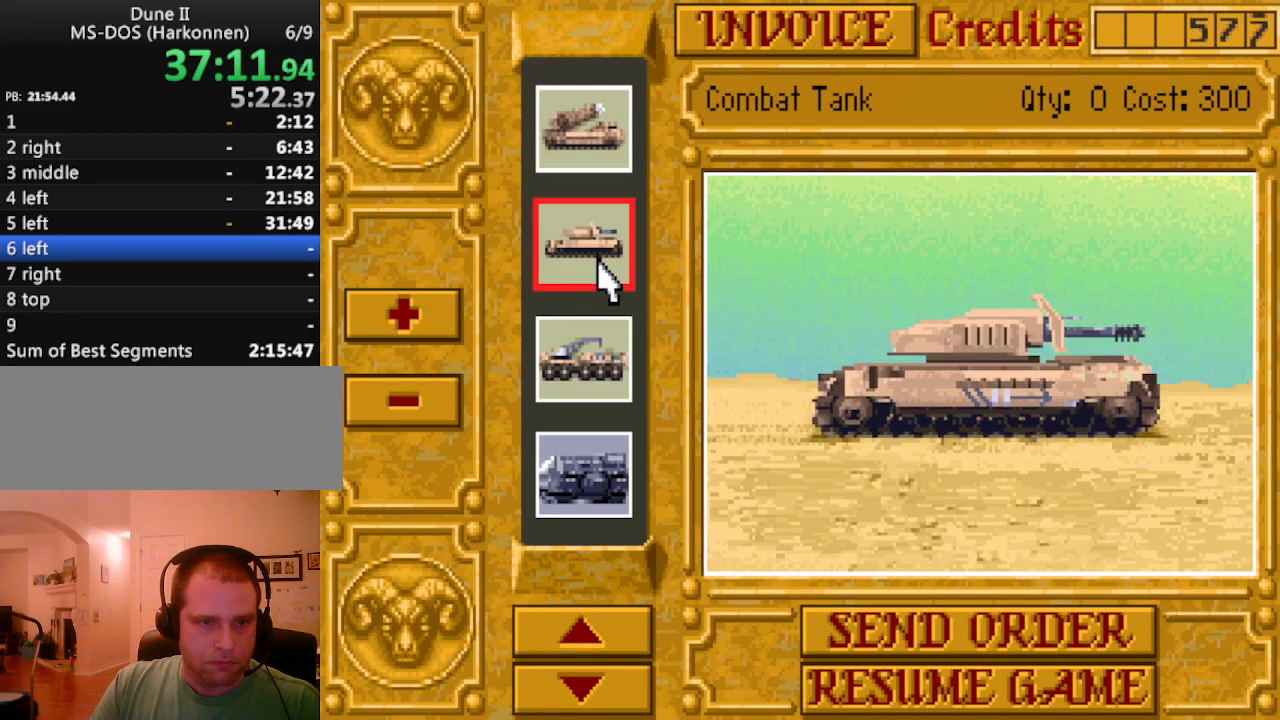
{"keys": [], "events": []}
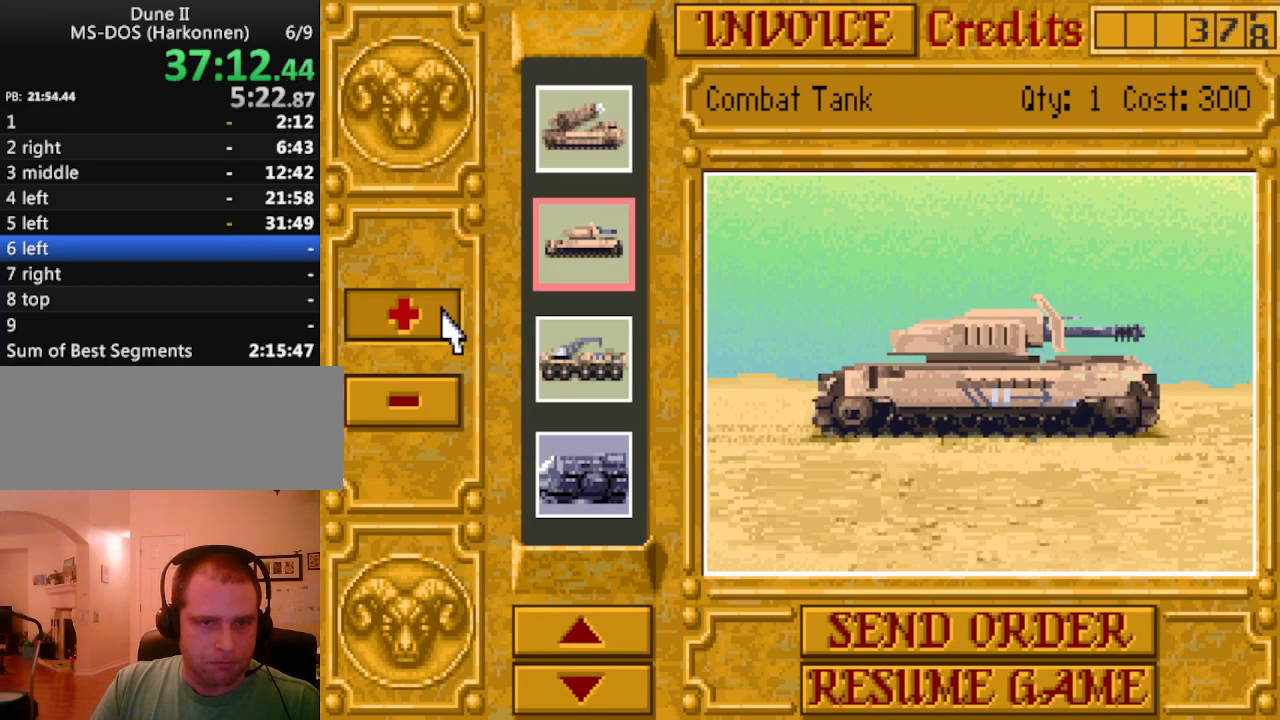
{"keys": [], "events": []}
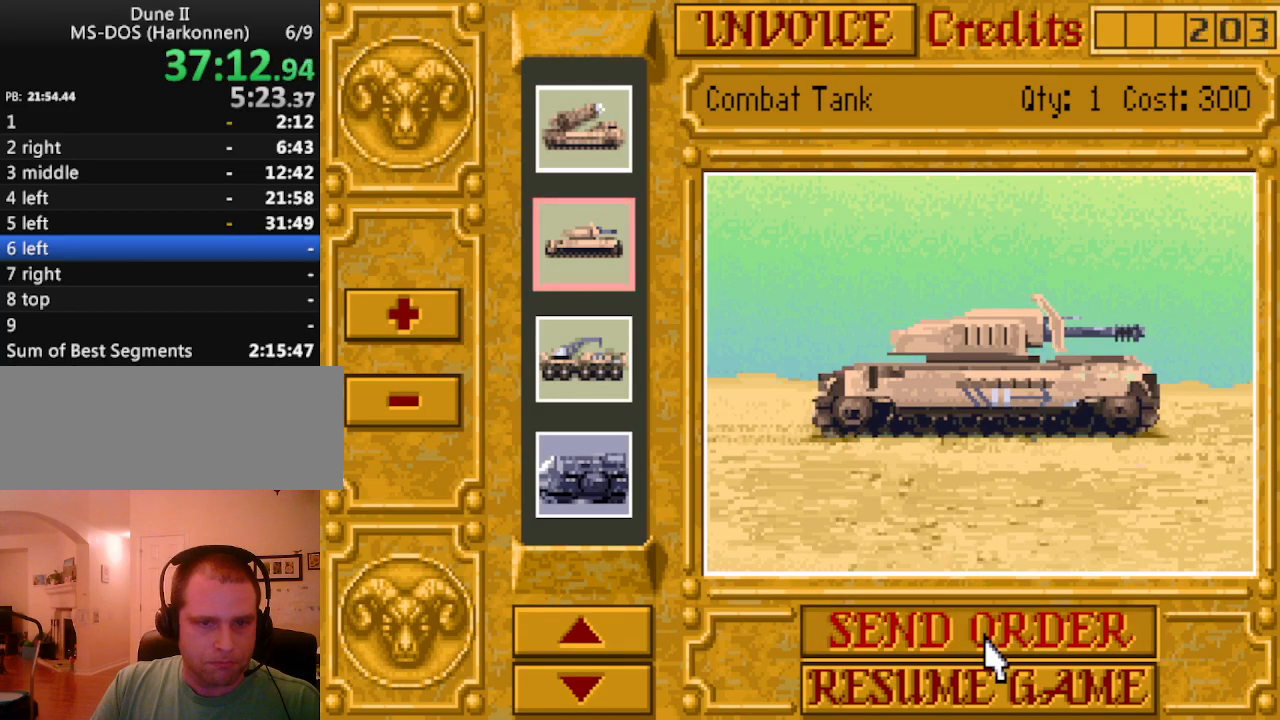
{"keys": [], "events": []}
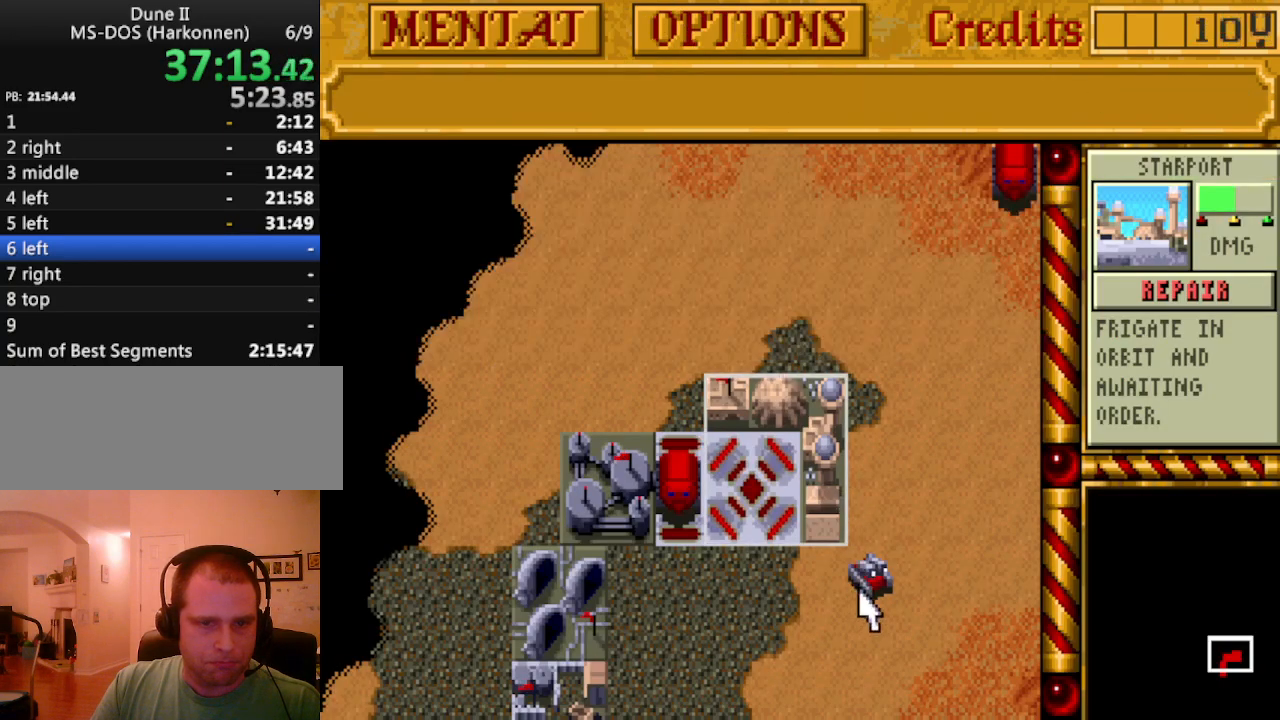
{"keys": [], "events": []}
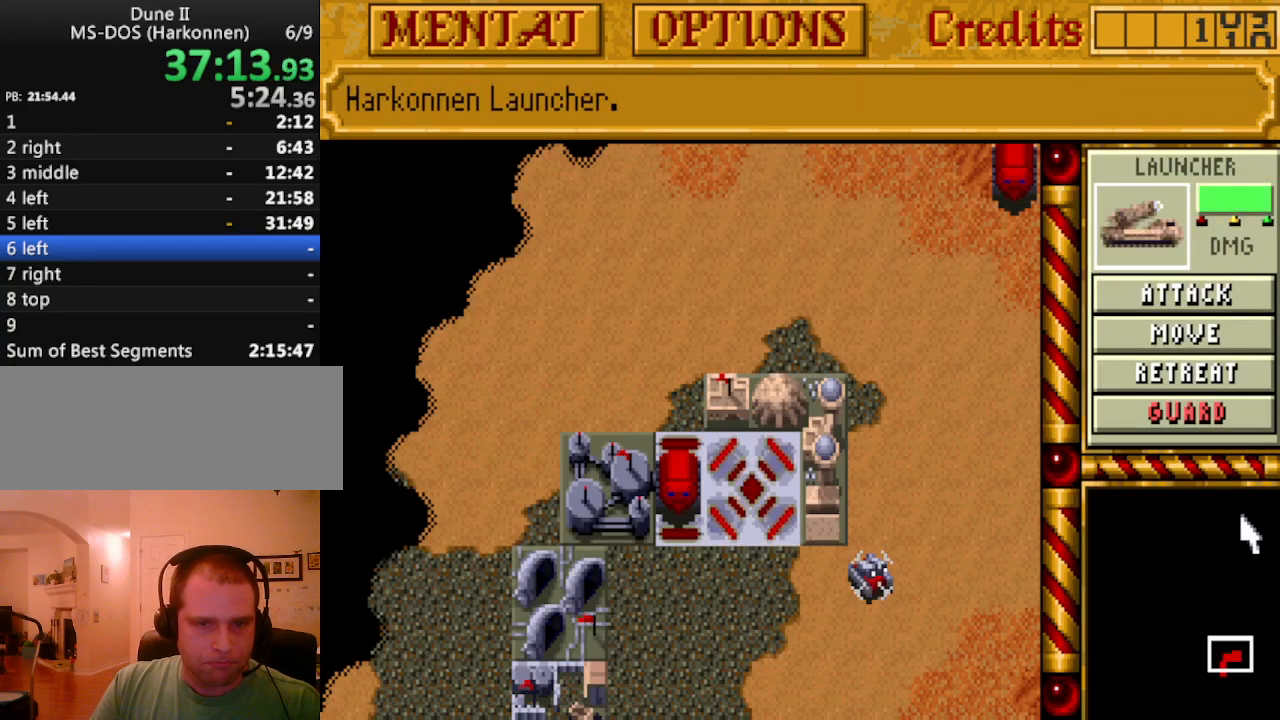
{"keys": [], "events": [[133, "m", "down"], [217, "m", "up"]]}
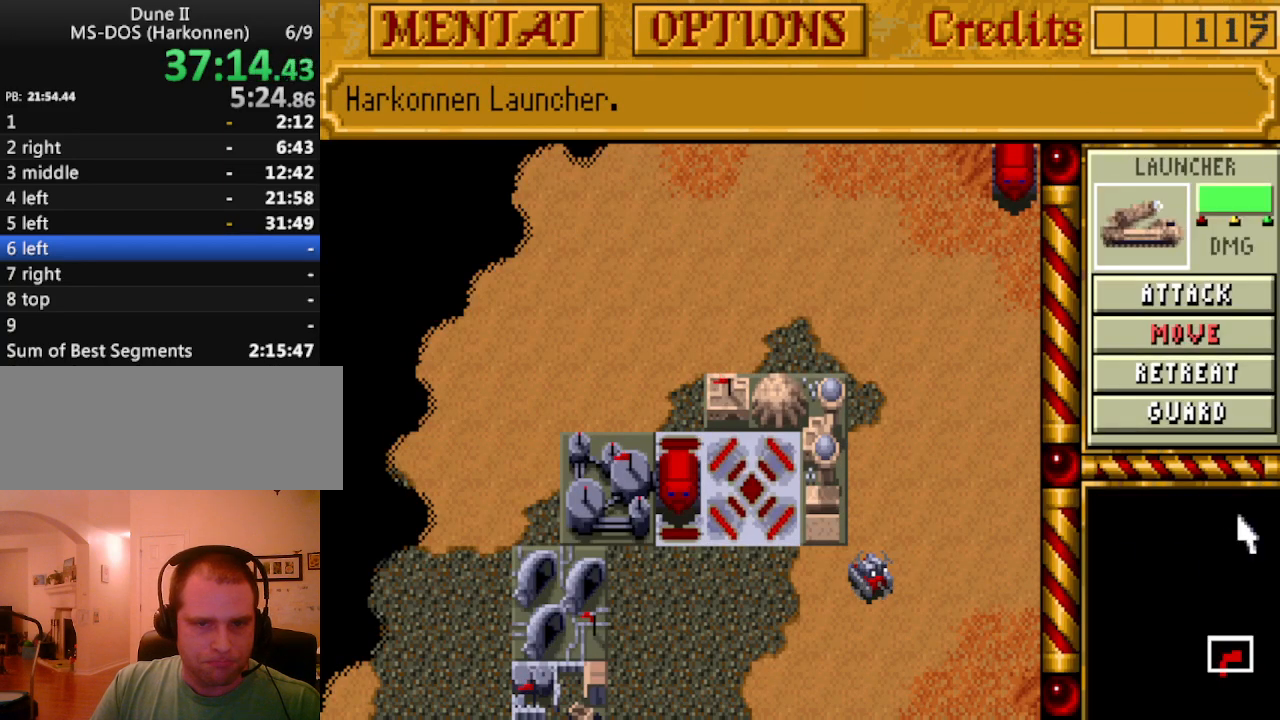
{"keys": [], "events": []}
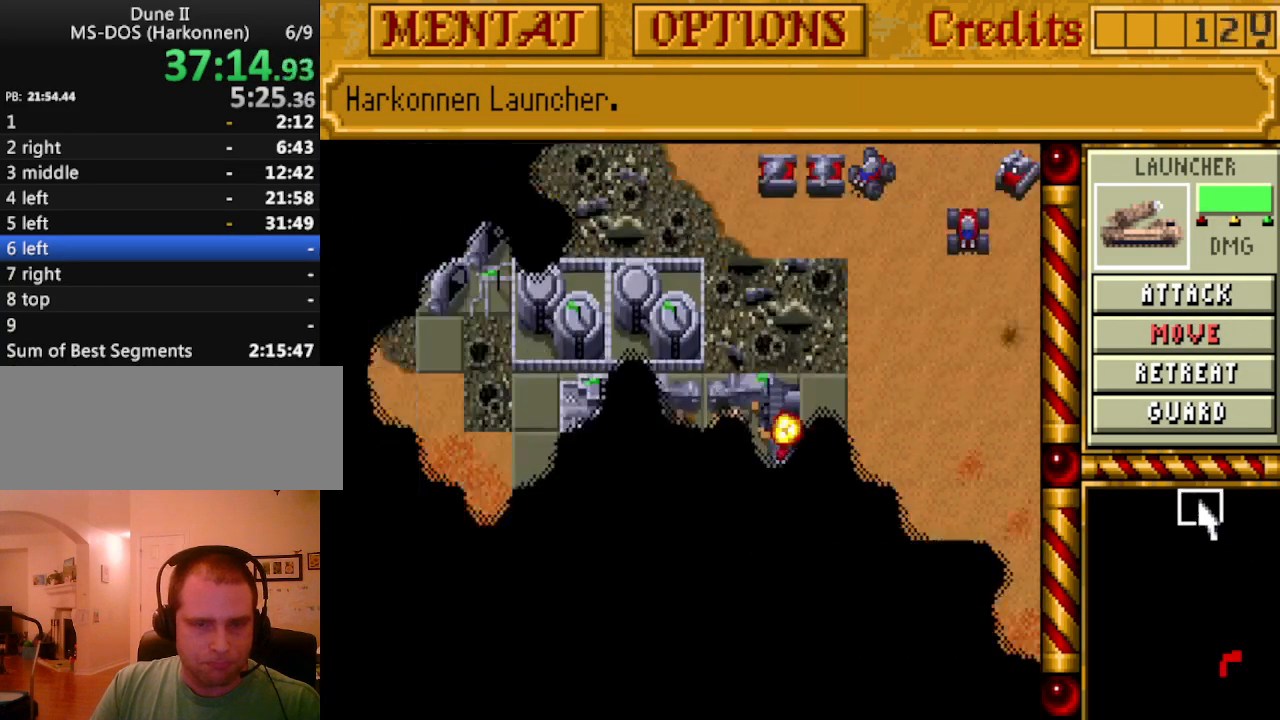
{"keys": [], "events": []}
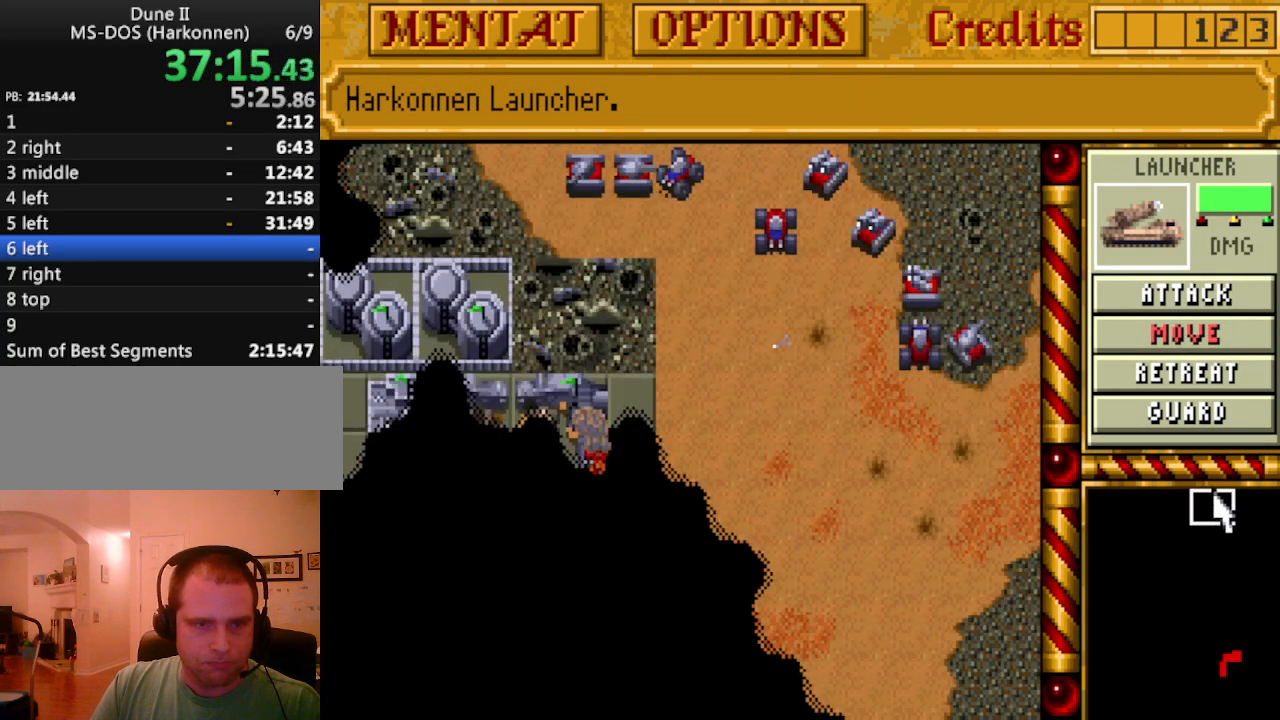
{"keys": ["left"], "events": [[217, "right", "down"], [267, "right", "up"], [500, "left", "down"]]}
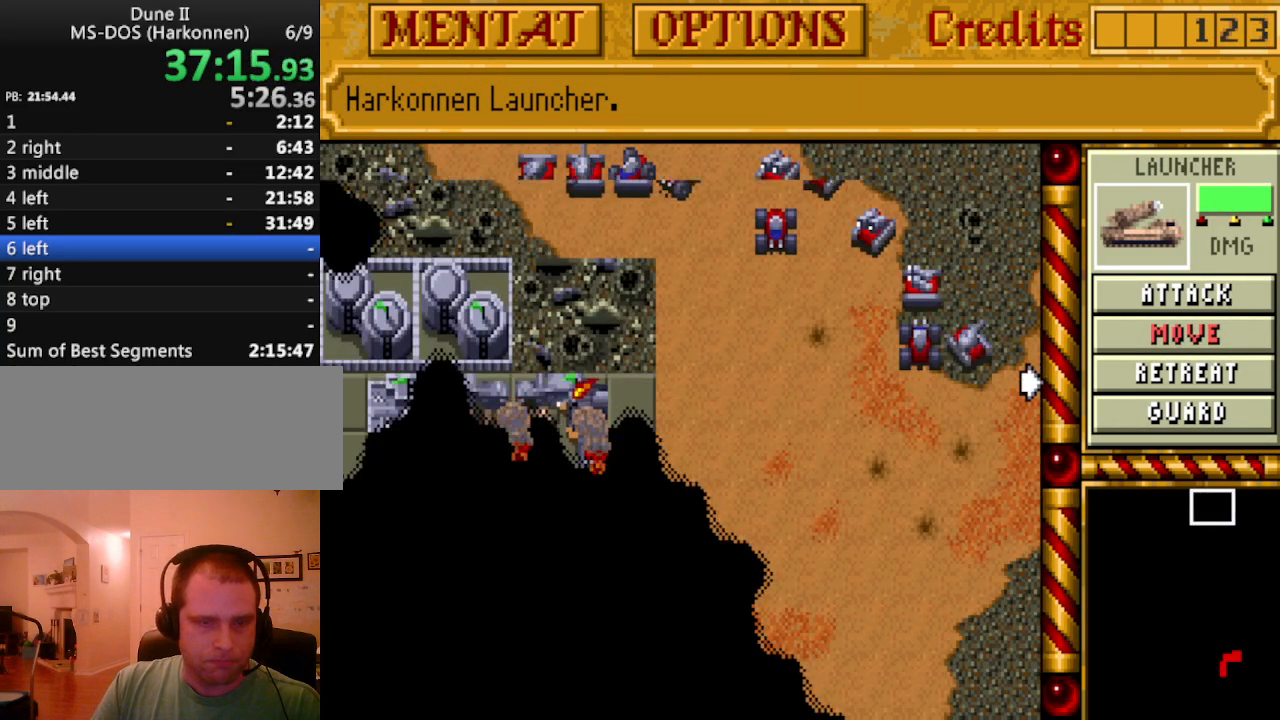
{"keys": [], "events": [[100, "left", "up"]]}
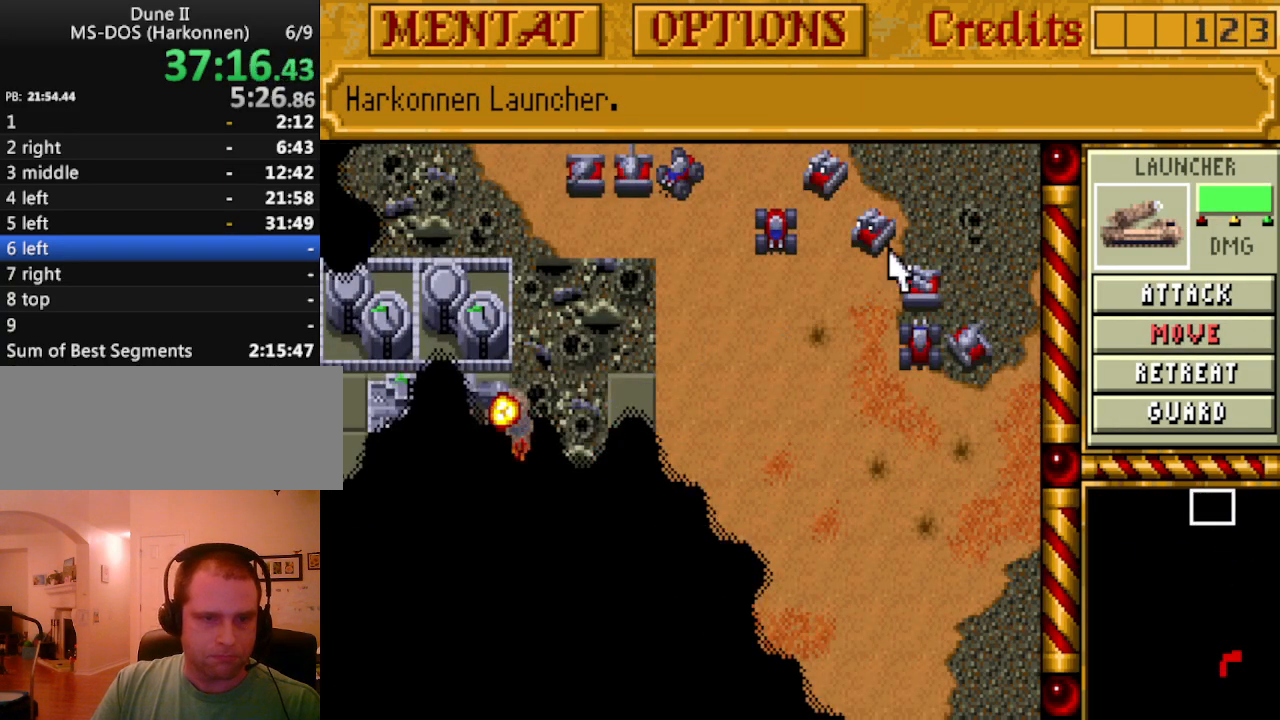
{"keys": [], "events": []}
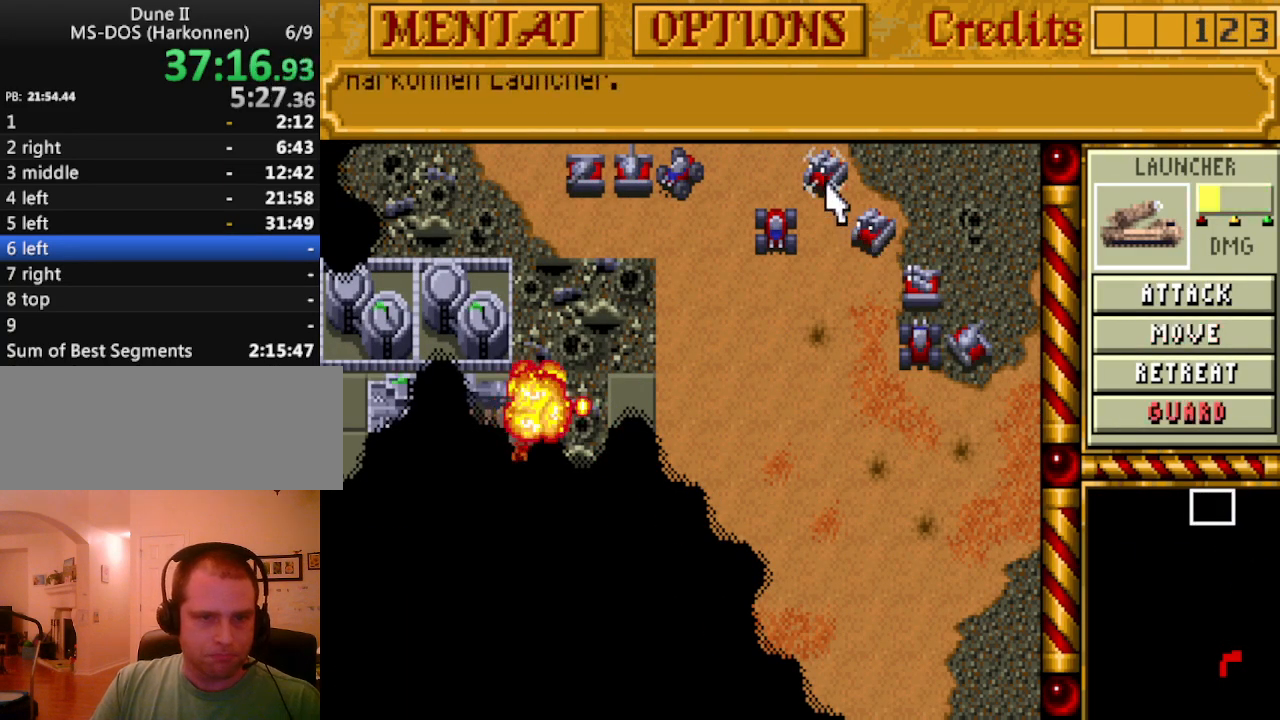
{"keys": [], "events": [[400, "a", "down"], [500, "a", "up"]]}
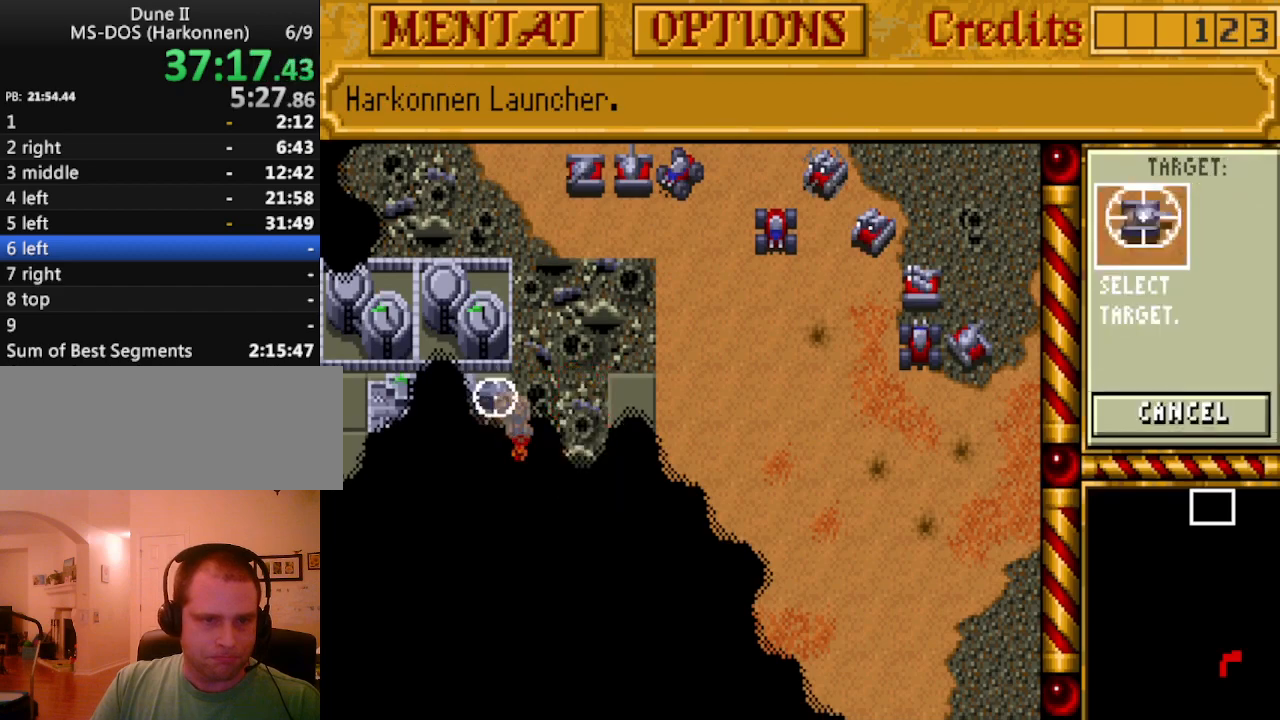
{"keys": [], "events": []}
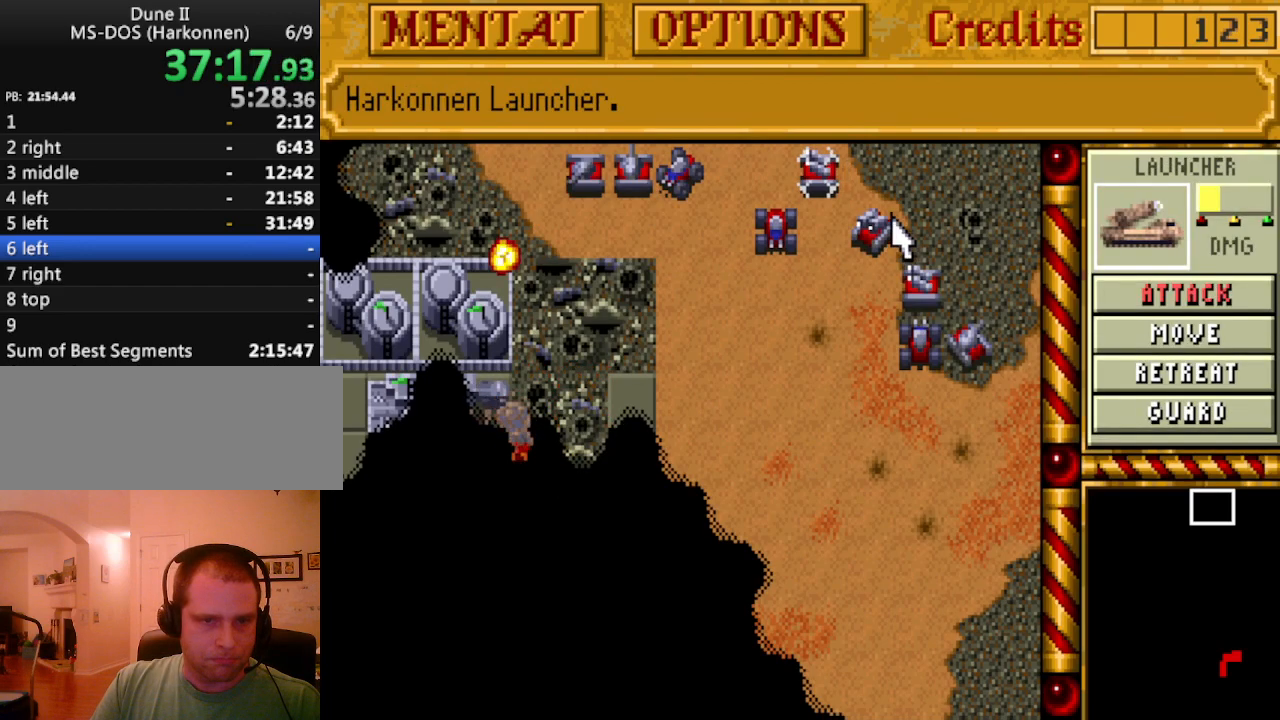
{"keys": [], "events": []}